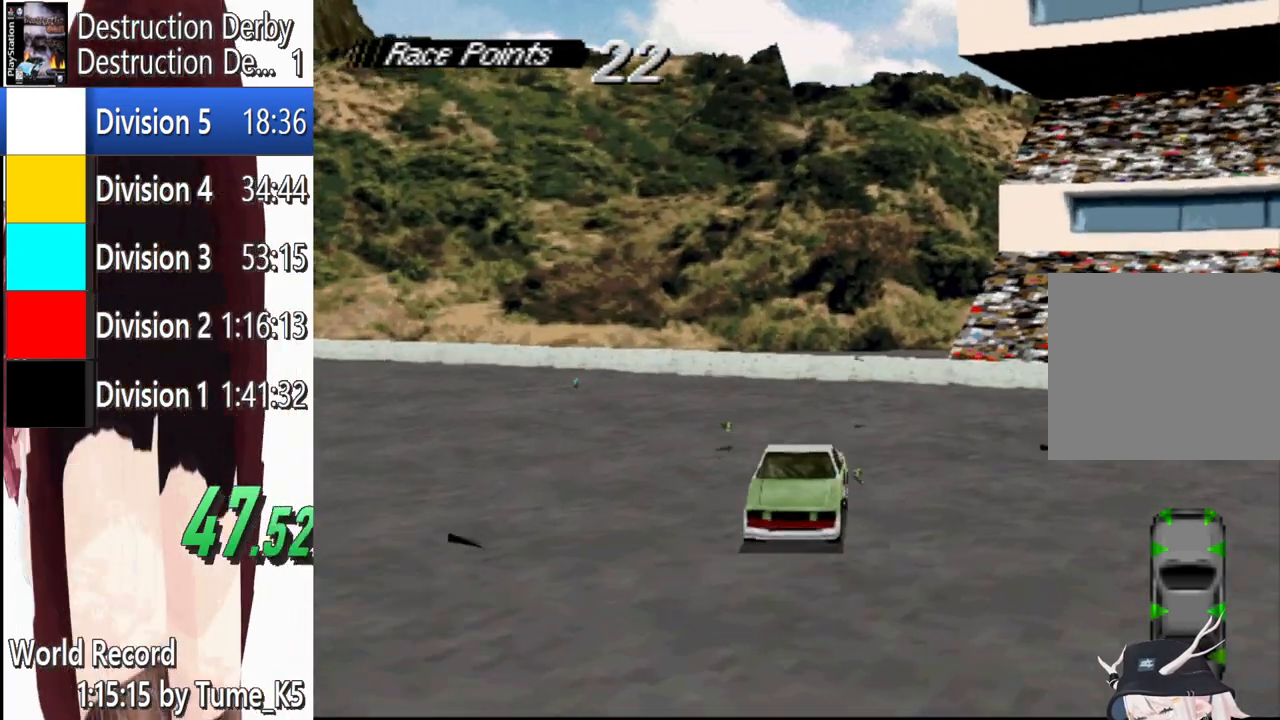
Gameplay with a controller (PlayStation layout); each line is a JSON object with the inputs held at the frame after it. "events" lists button and stick changes between this image and that frame as [ms after this image, input, new state], when the widget could be followed in between. Not read: R3 right_stick.
{"buttons": ["CROSS"], "left_stick": "center", "events": [[40, "DPAD_LEFT", "up"]]}
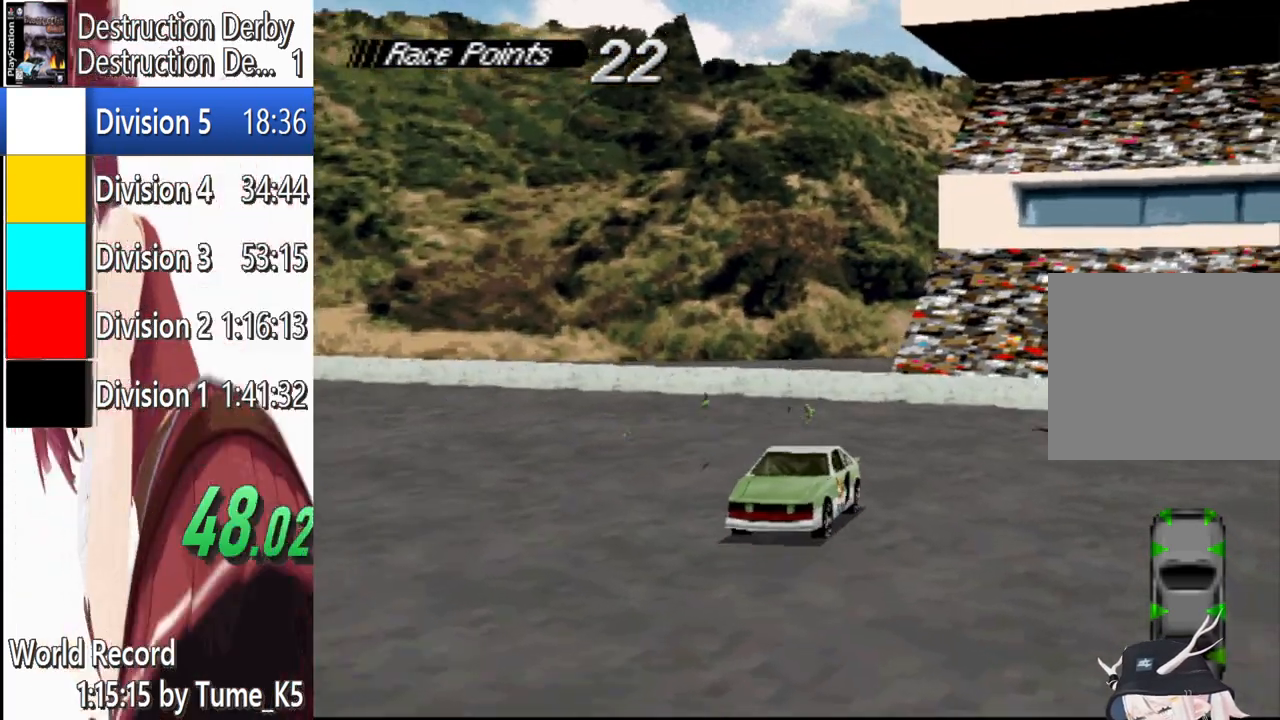
{"buttons": ["CROSS", "DPAD_RIGHT"], "left_stick": "center", "events": [[100, "DPAD_RIGHT", "down"]]}
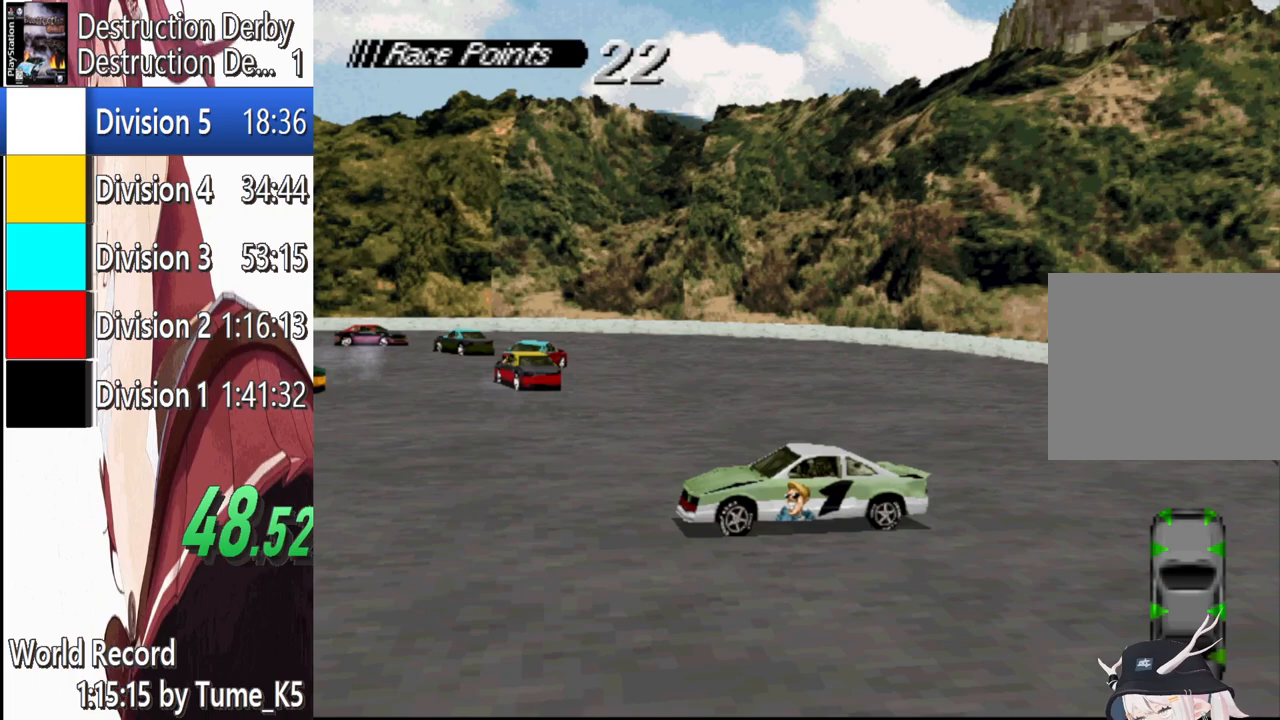
{"buttons": ["CROSS", "DPAD_RIGHT"], "left_stick": "center", "events": []}
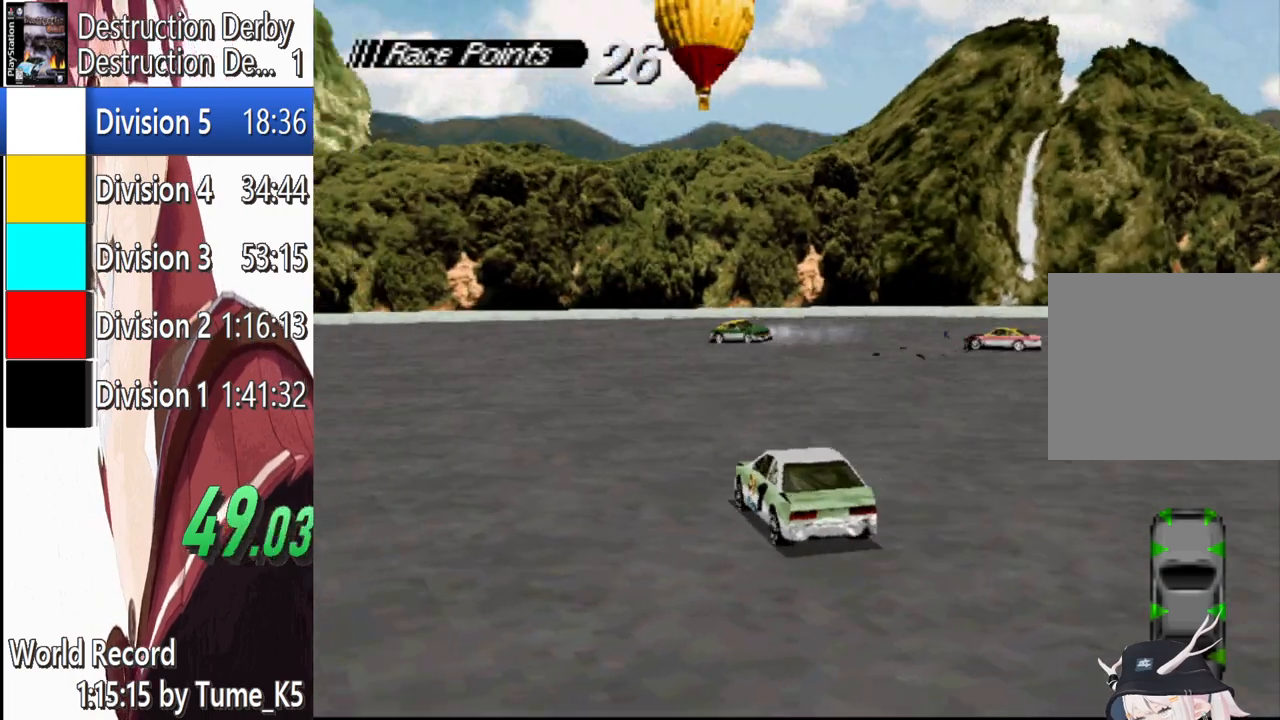
{"buttons": ["CROSS"], "left_stick": "center", "events": [[100, "DPAD_RIGHT", "up"], [260, "DPAD_LEFT", "down"], [440, "DPAD_LEFT", "up"]]}
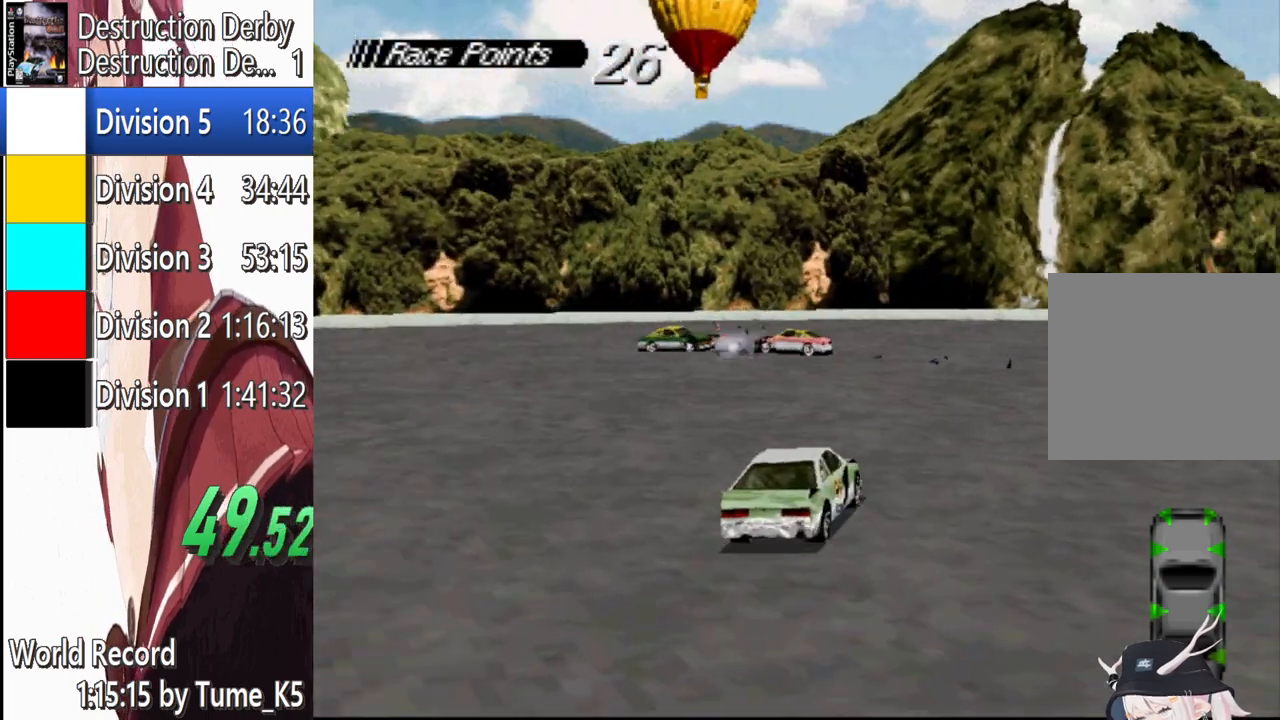
{"buttons": ["CROSS"], "left_stick": "center", "events": [[80, "DPAD_LEFT", "down"], [180, "DPAD_LEFT", "up"]]}
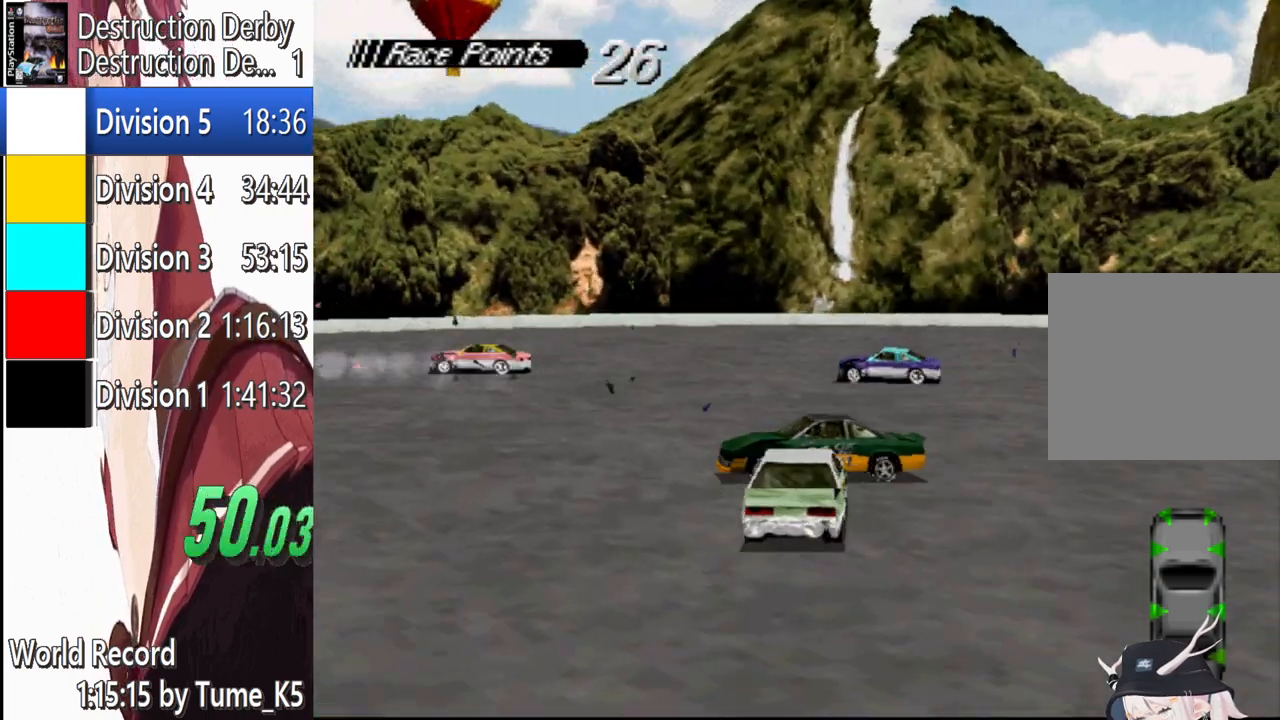
{"buttons": ["CROSS"], "left_stick": "center", "events": []}
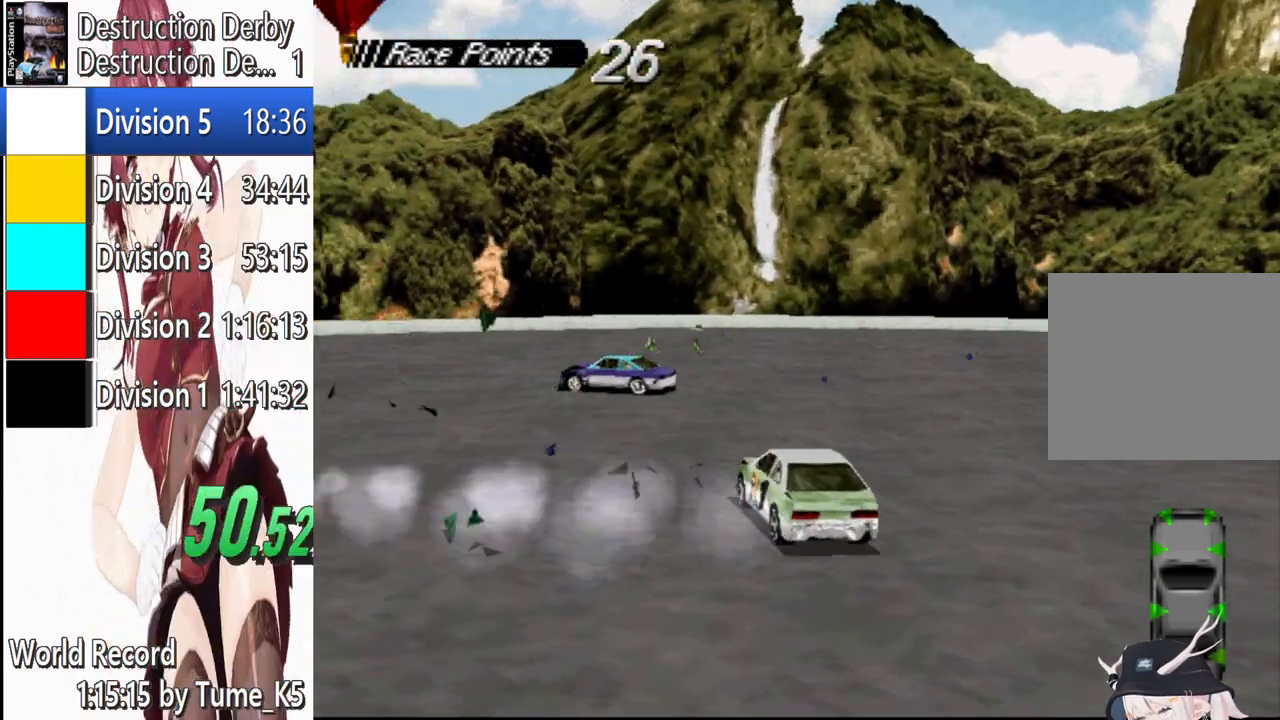
{"buttons": ["SQUARE", "DPAD_LEFT"], "left_stick": "center", "events": [[40, "DPAD_LEFT", "down"], [380, "CROSS", "up"], [400, "SQUARE", "down"]]}
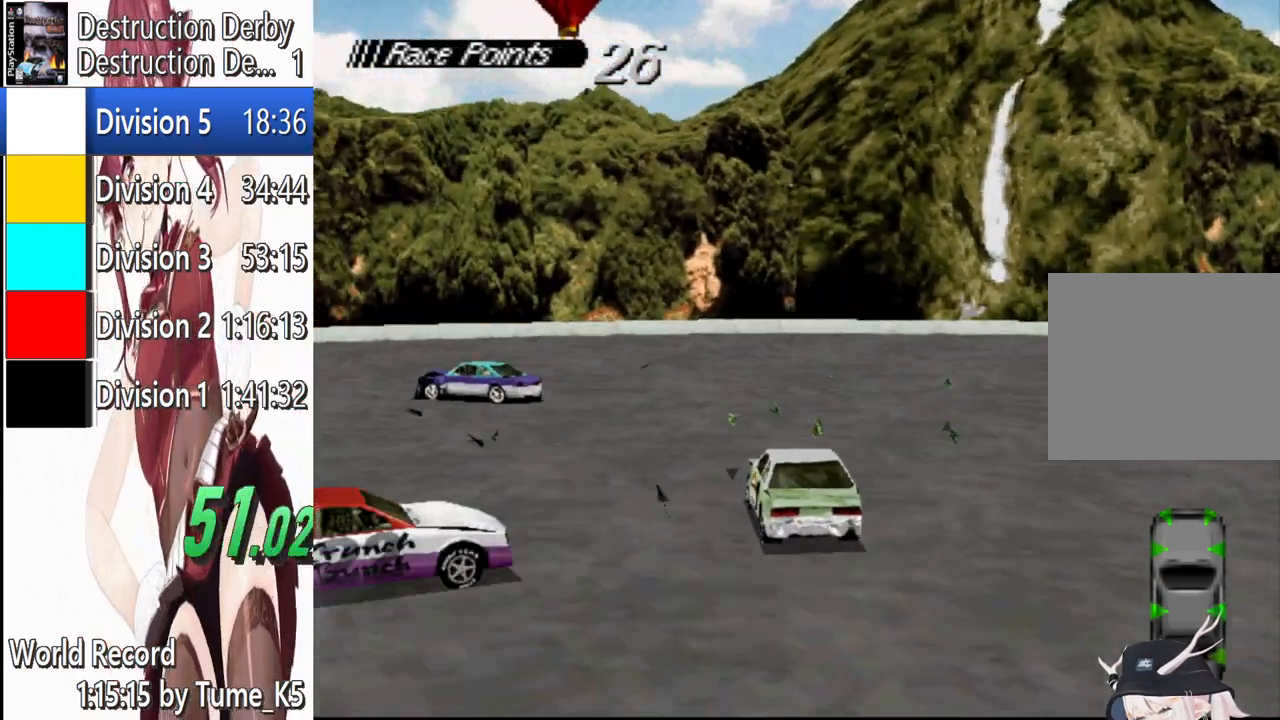
{"buttons": ["CROSS", "DPAD_LEFT"], "left_stick": "center", "events": [[80, "SQUARE", "up"], [100, "CROSS", "down"]]}
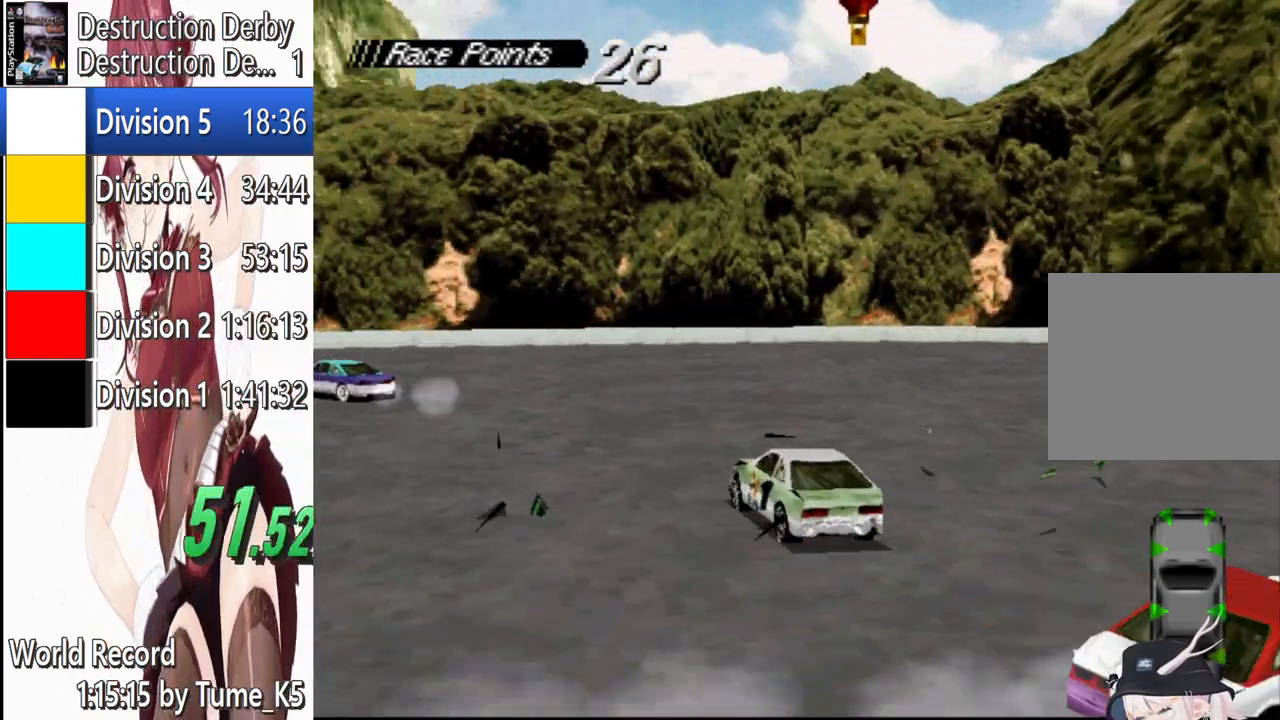
{"buttons": ["CROSS"], "left_stick": "center", "events": [[260, "DPAD_LEFT", "up"]]}
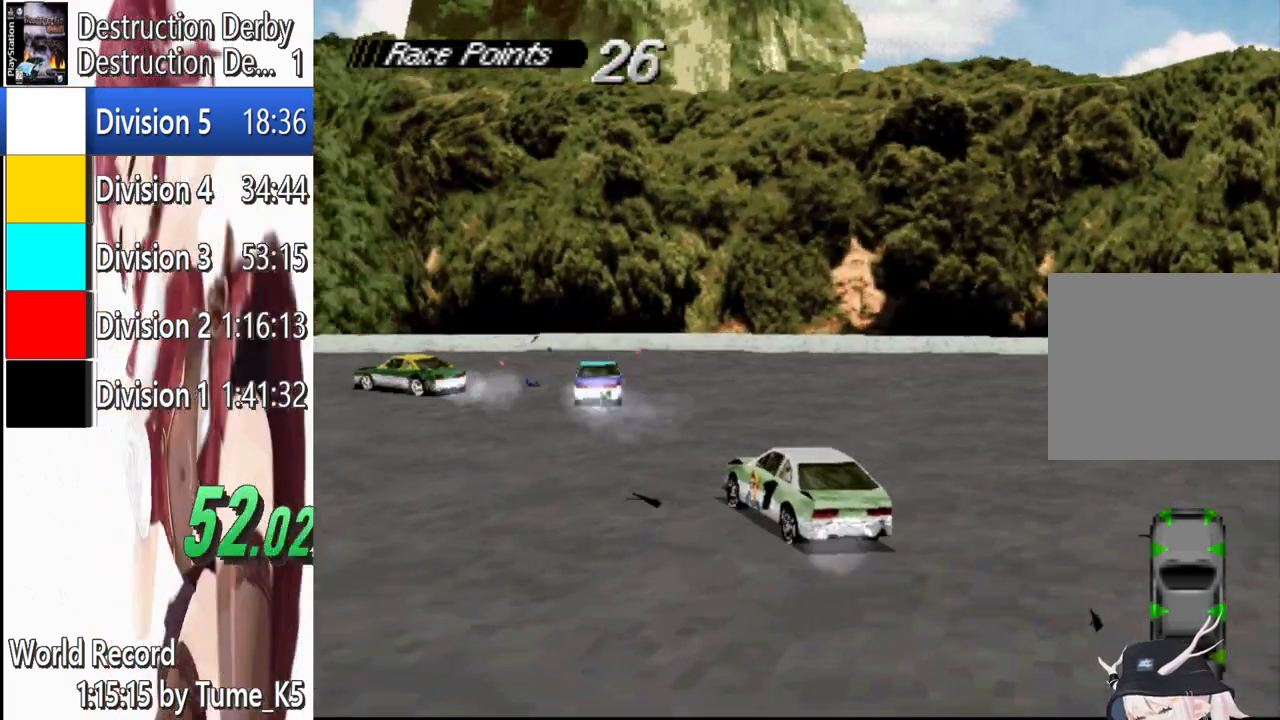
{"buttons": ["CROSS", "DPAD_LEFT"], "left_stick": "center", "events": [[120, "DPAD_LEFT", "down"], [240, "DPAD_LEFT", "up"], [320, "DPAD_LEFT", "down"]]}
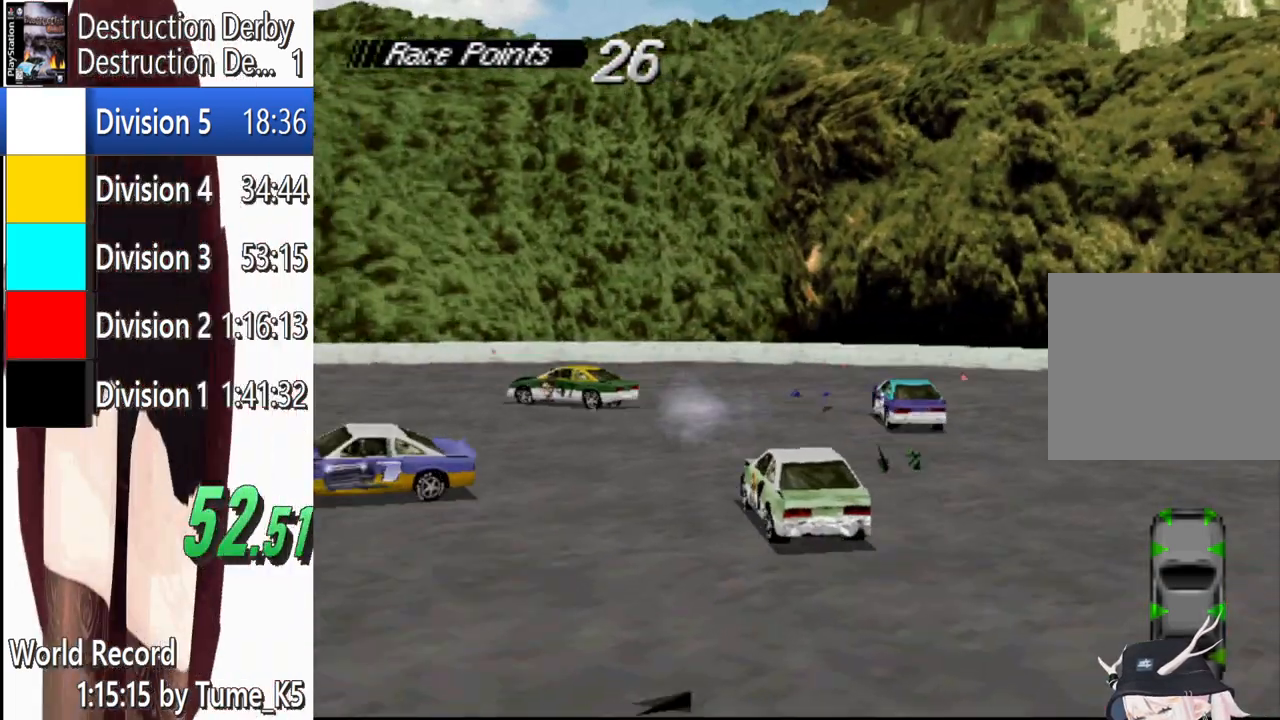
{"buttons": ["DPAD_LEFT"], "left_stick": "center", "events": [[240, "CROSS", "up"], [260, "SQUARE", "down"], [500, "SQUARE", "up"]]}
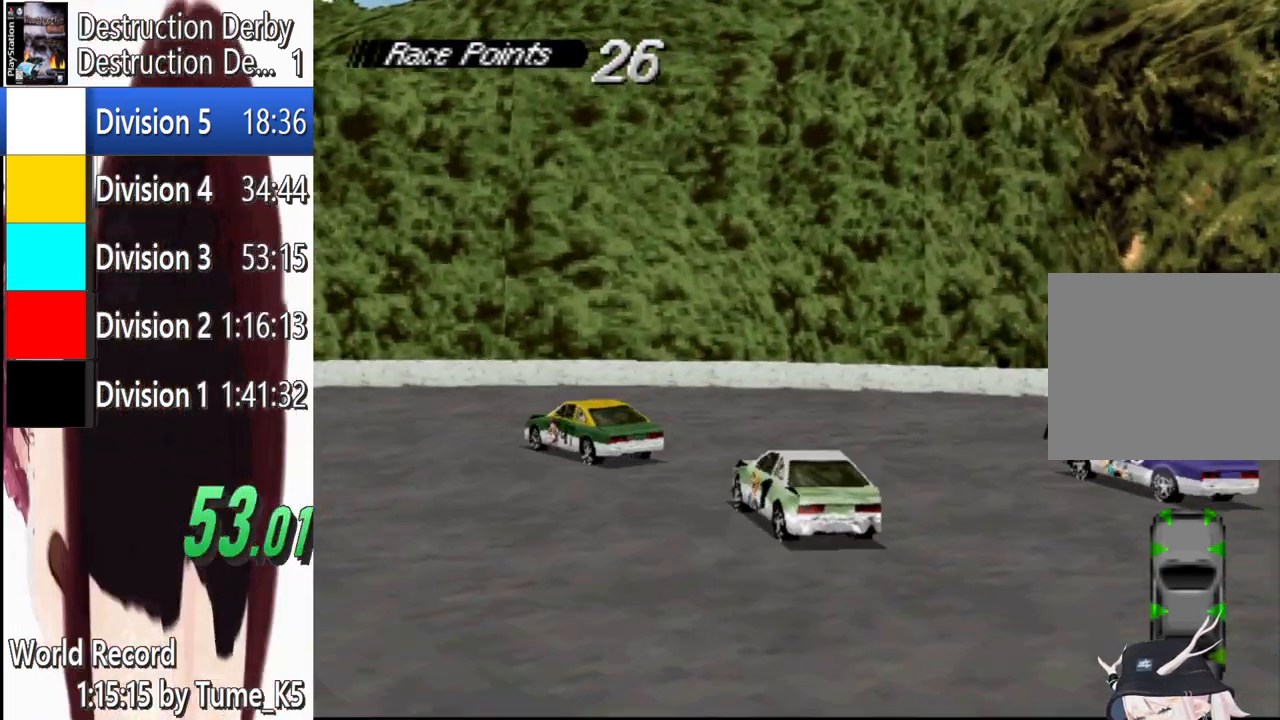
{"buttons": ["CROSS", "DPAD_LEFT"], "left_stick": "center", "events": [[60, "CROSS", "down"]]}
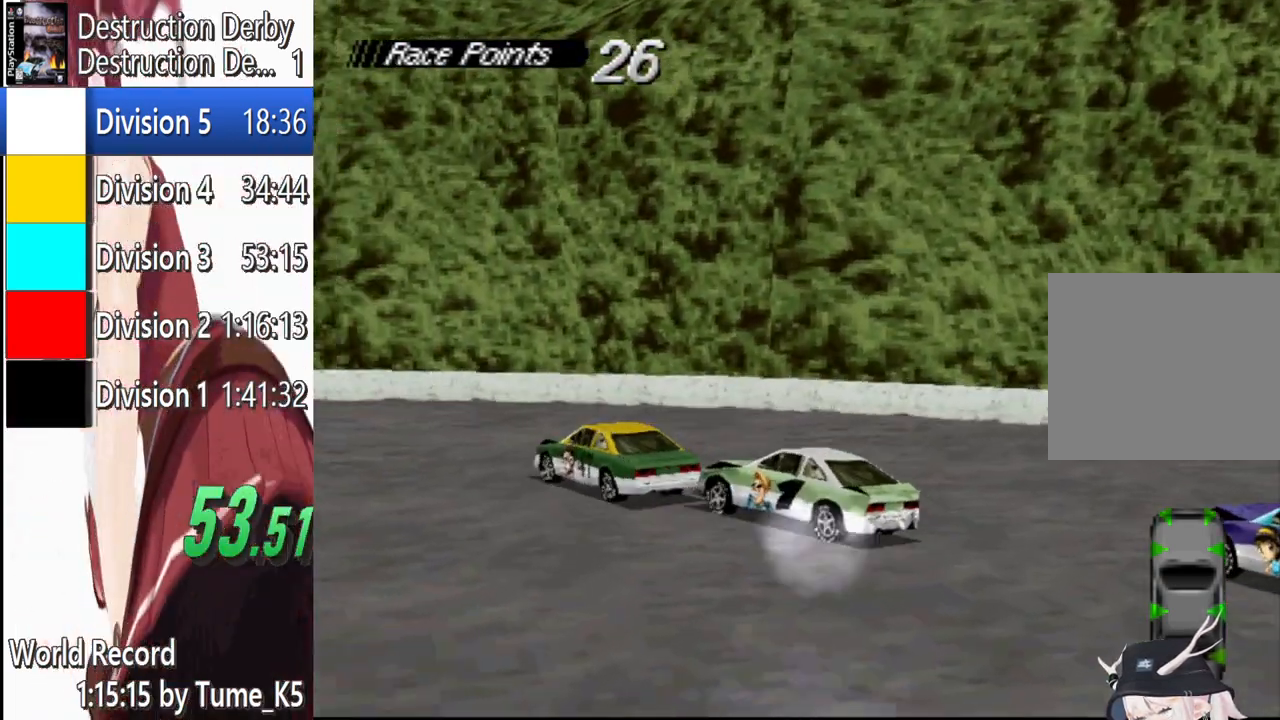
{"buttons": ["CROSS"], "left_stick": "center", "events": [[400, "DPAD_LEFT", "up"]]}
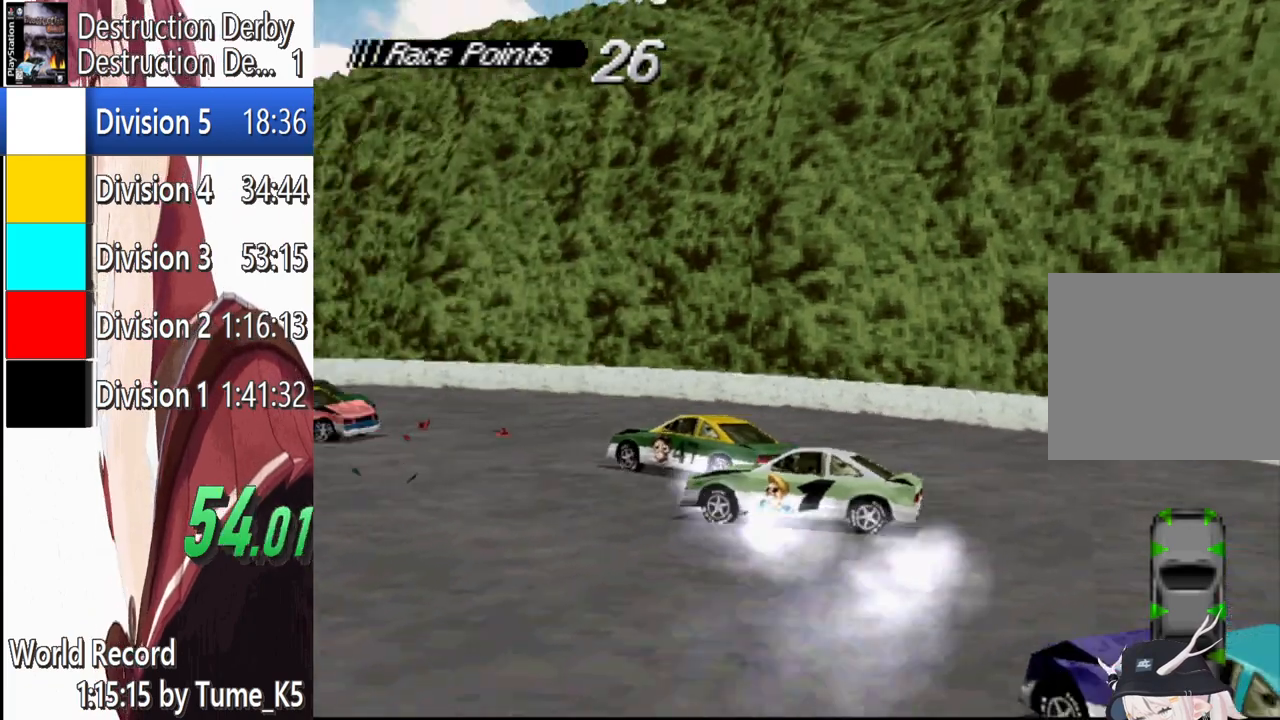
{"buttons": ["CROSS", "DPAD_RIGHT"], "left_stick": "center", "events": [[220, "DPAD_RIGHT", "down"]]}
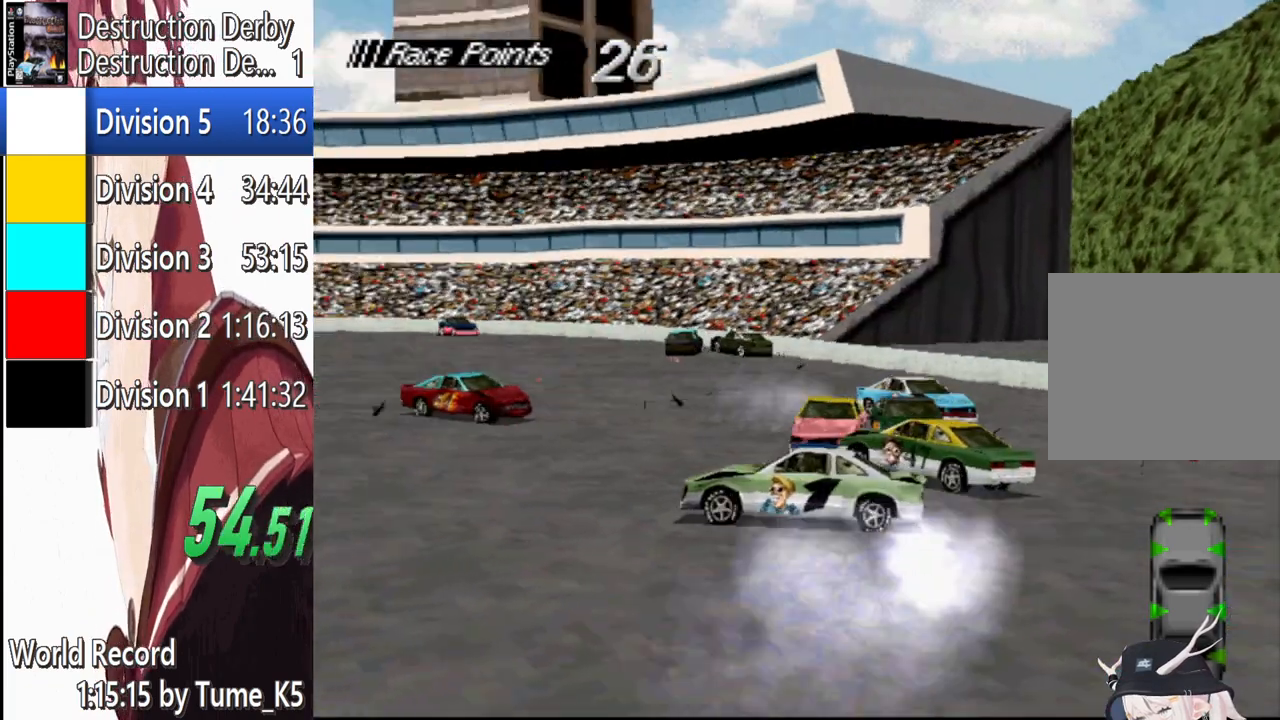
{"buttons": ["CROSS", "DPAD_RIGHT"], "left_stick": "center", "events": []}
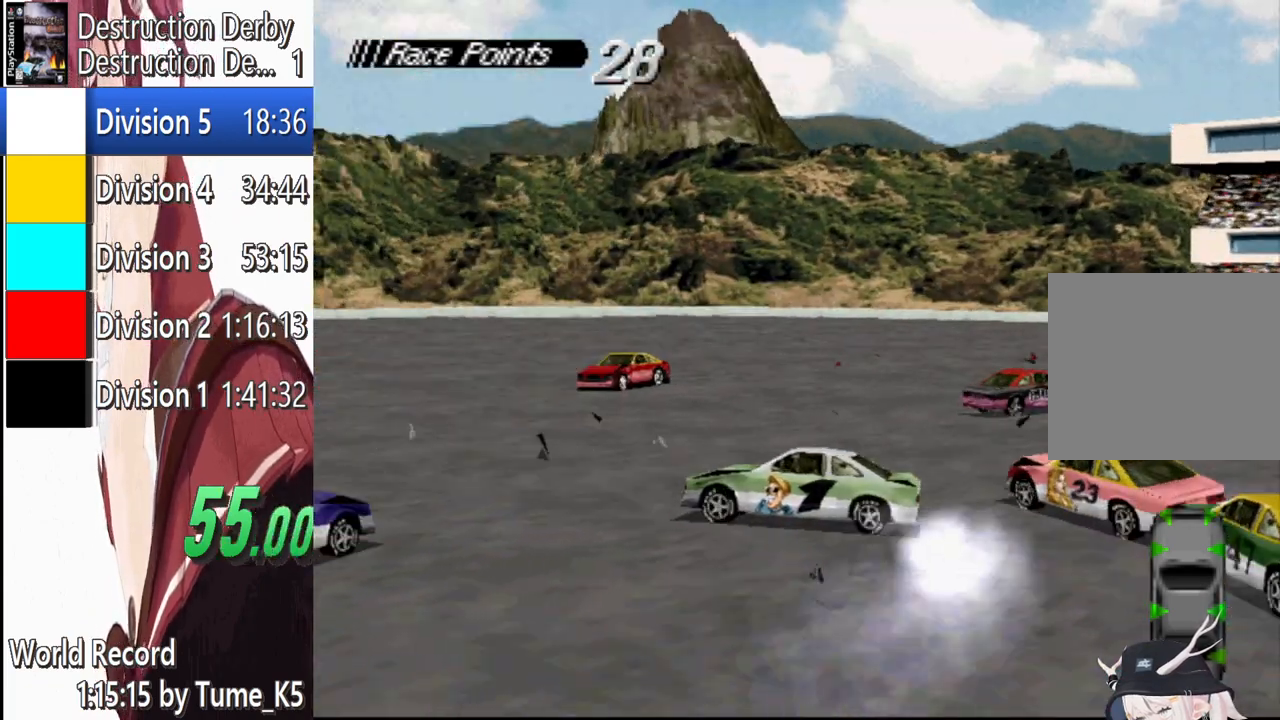
{"buttons": ["CROSS"], "left_stick": "center", "events": [[480, "DPAD_RIGHT", "up"]]}
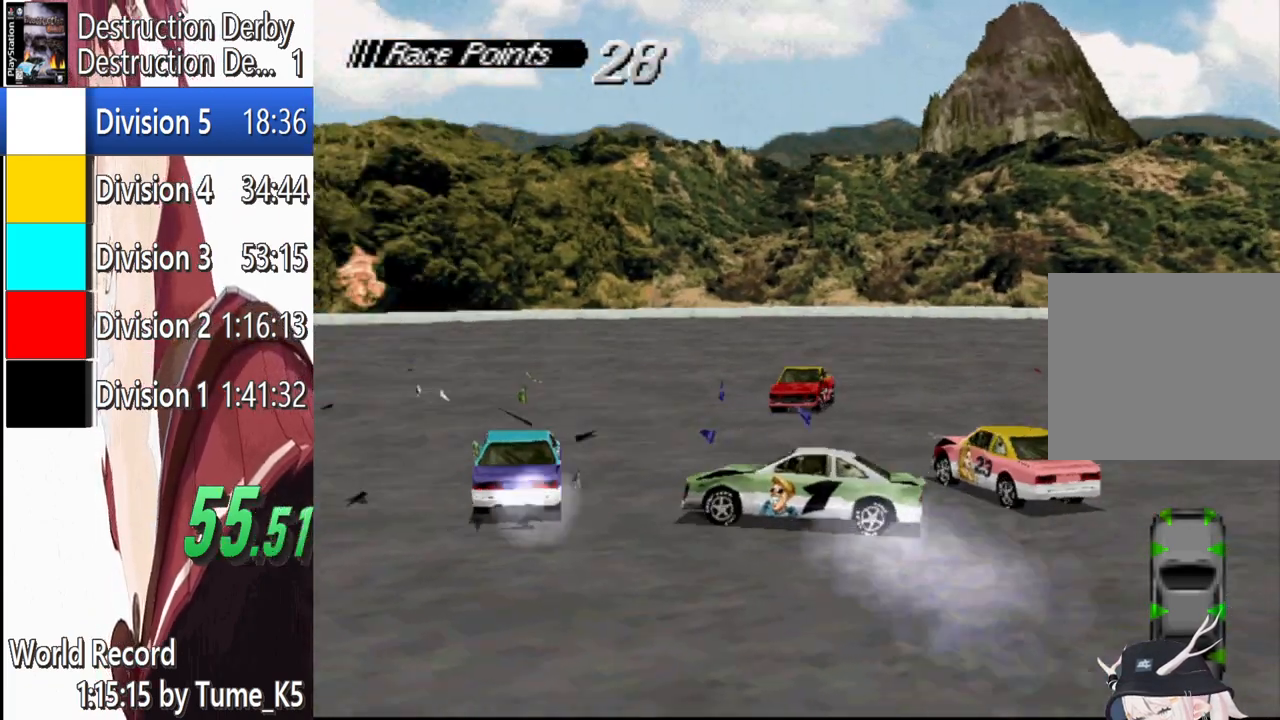
{"buttons": ["CROSS"], "left_stick": "center", "events": []}
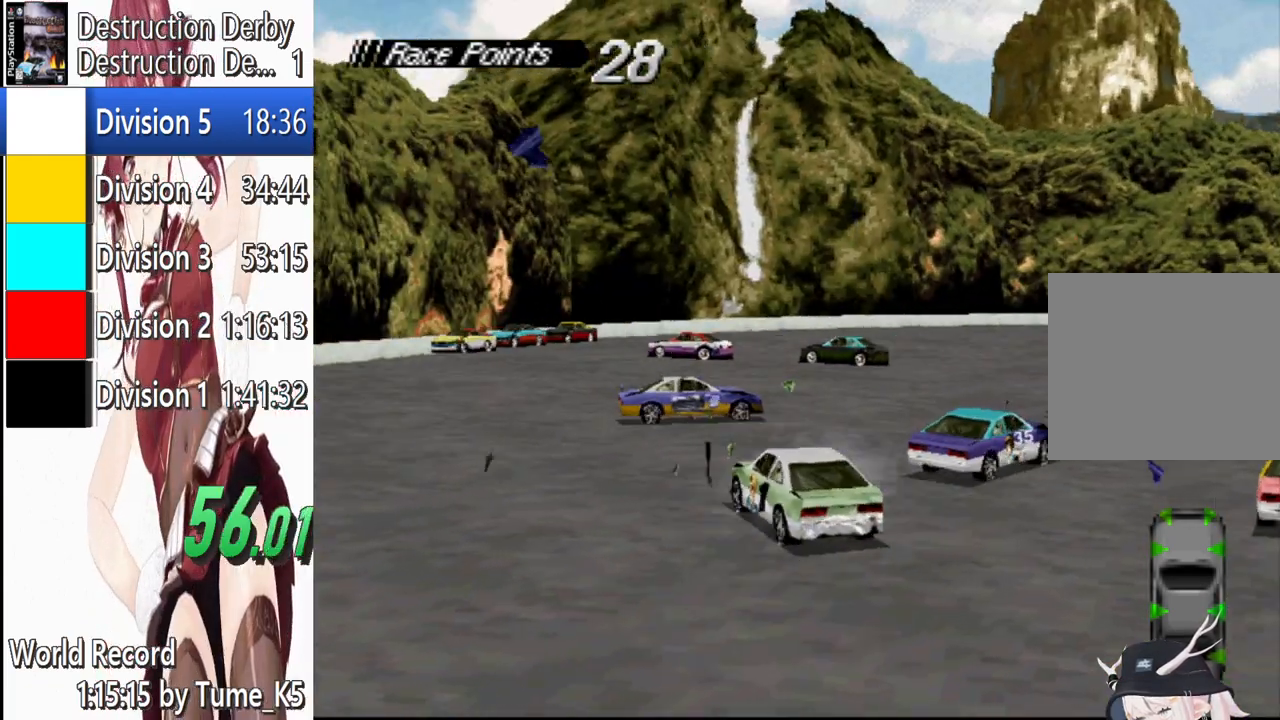
{"buttons": ["CROSS"], "left_stick": "center", "events": [[340, "DPAD_RIGHT", "down"], [480, "DPAD_RIGHT", "up"]]}
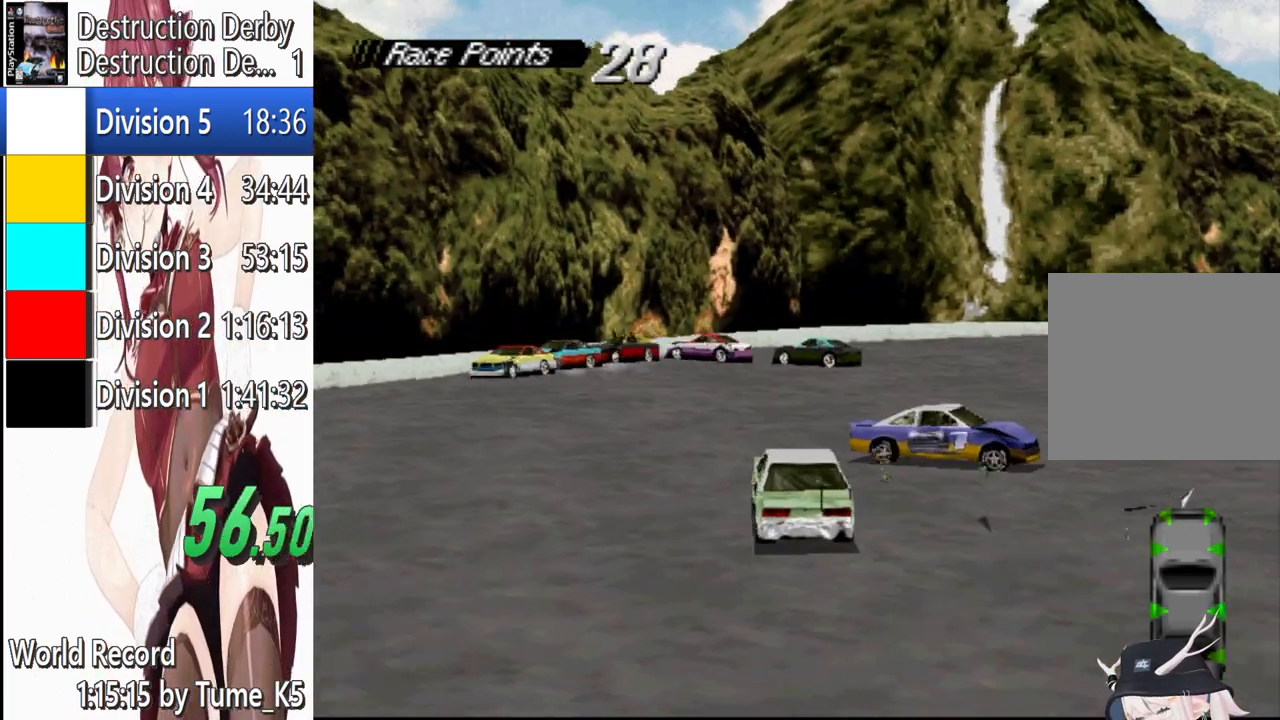
{"buttons": ["CROSS"], "left_stick": "center", "events": [[140, "CROSS", "up"], [220, "START", "down"], [300, "DPAD_DOWN", "down"], [320, "START", "up"], [400, "DPAD_DOWN", "up"], [440, "CROSS", "down"]]}
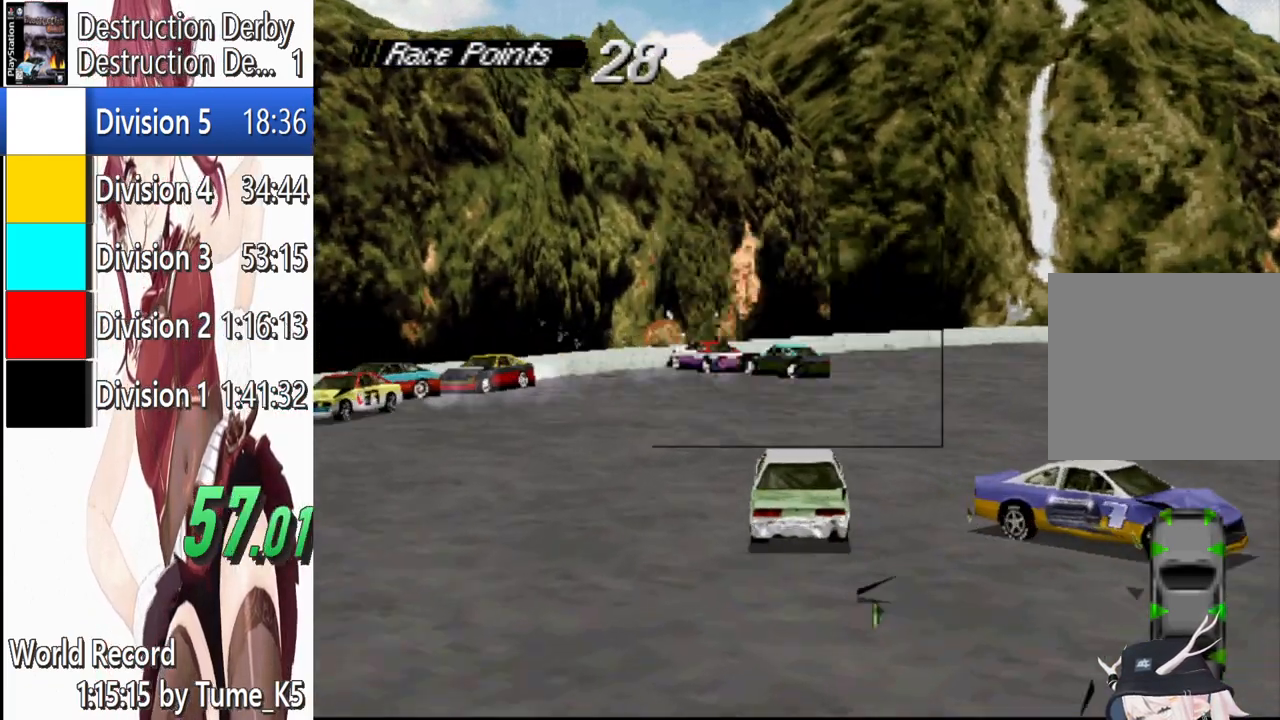
{"buttons": ["CROSS"], "left_stick": "center"}
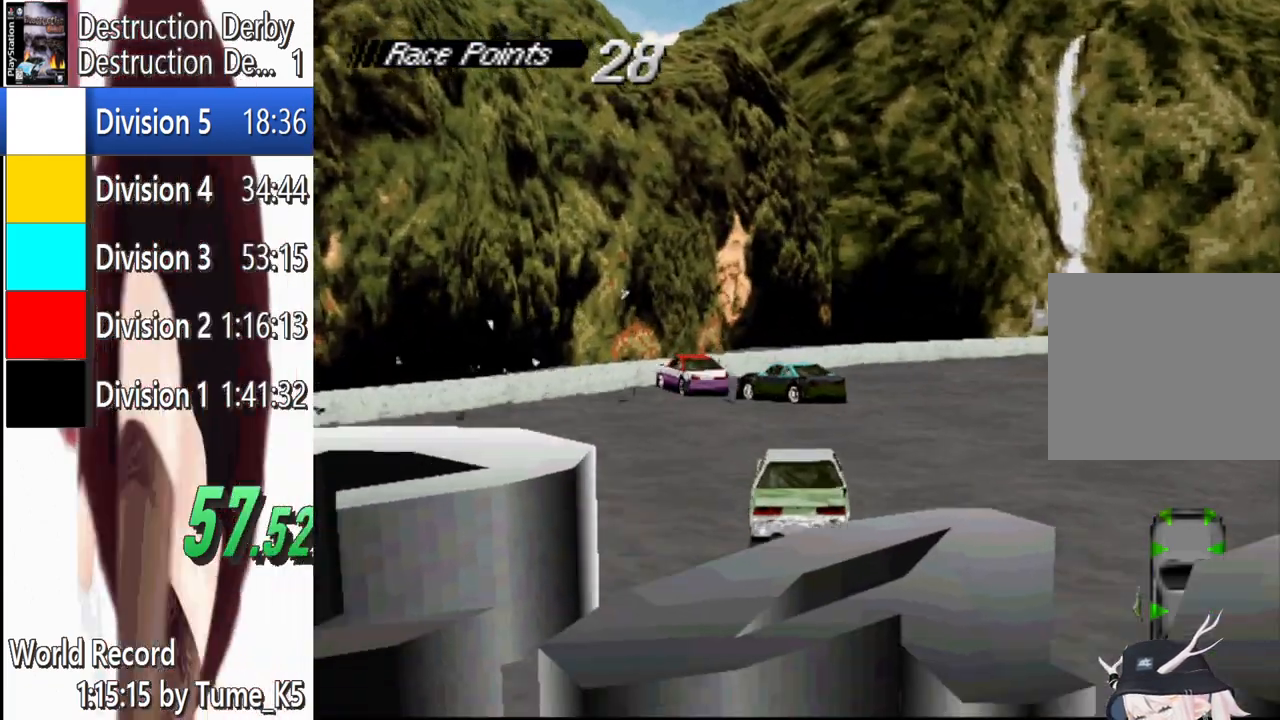
{"buttons": ["CROSS", "DPAD_RIGHT"], "left_stick": "center"}
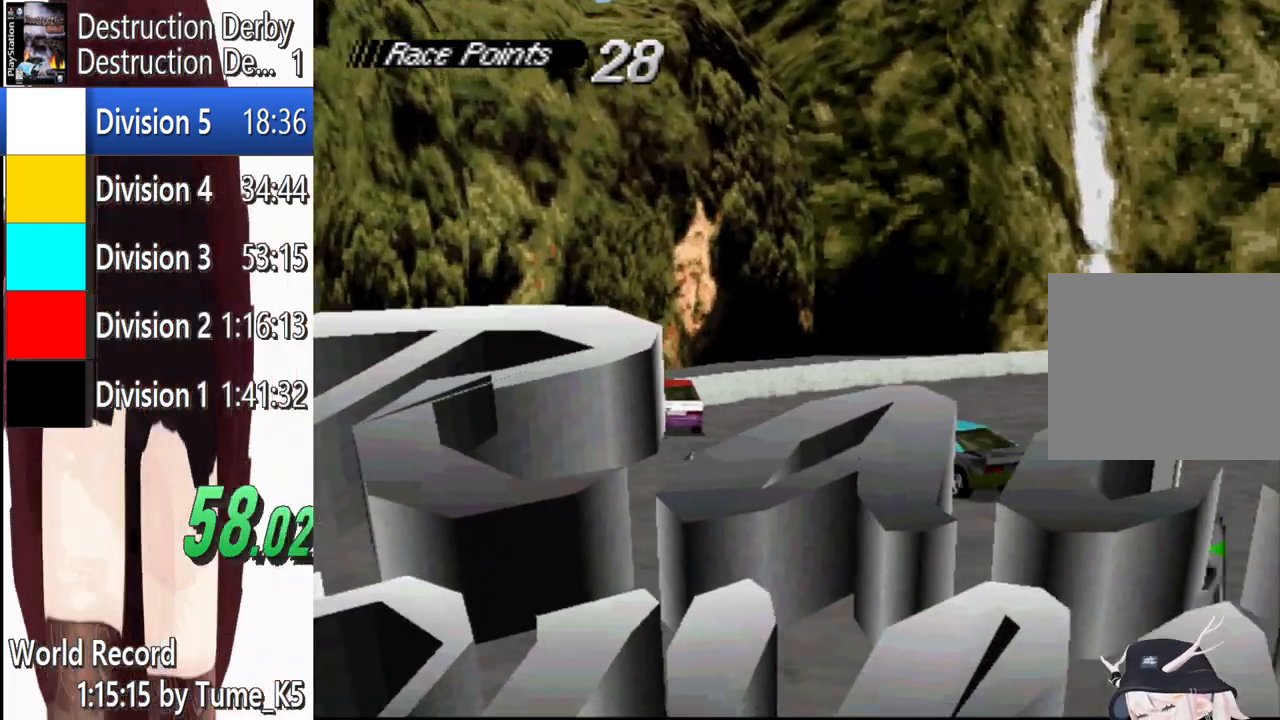
{"buttons": ["SQUARE", "DPAD_RIGHT"], "left_stick": "center", "events": [[160, "SQUARE", "down"], [180, "CROSS", "up"]]}
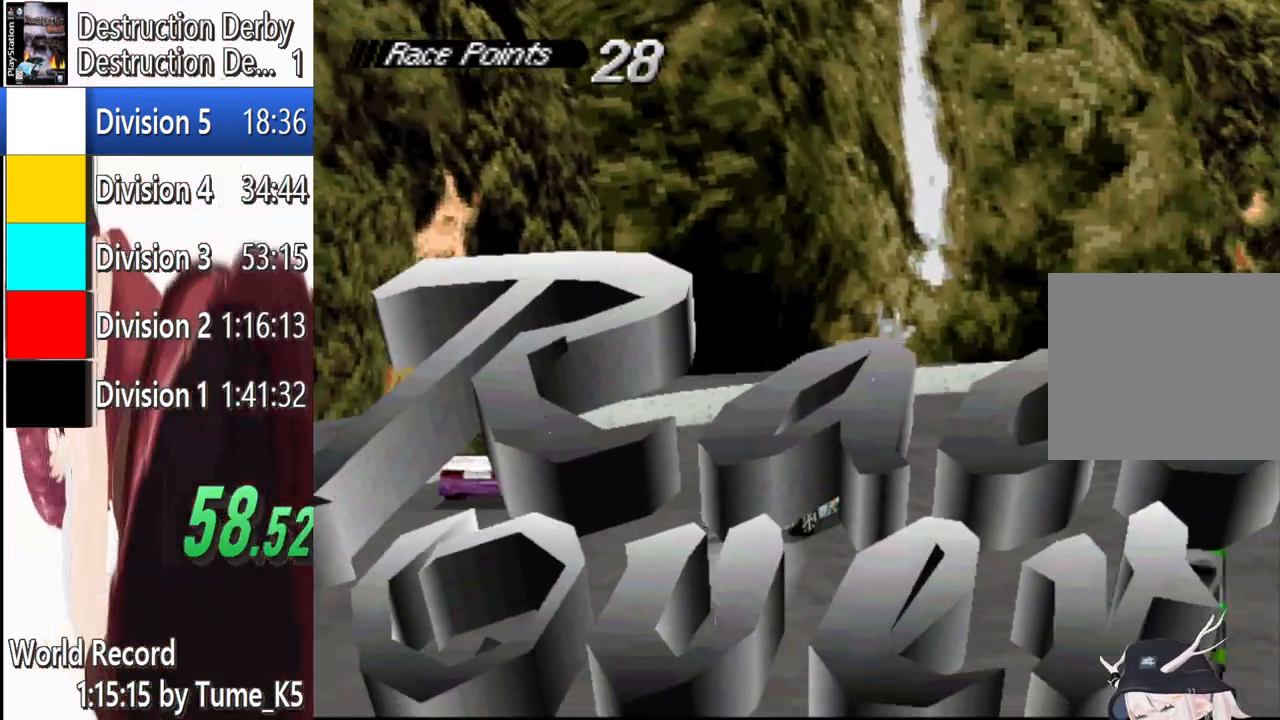
{"buttons": [], "left_stick": "center", "events": [[120, "DPAD_RIGHT", "up"], [200, "SQUARE", "up"]]}